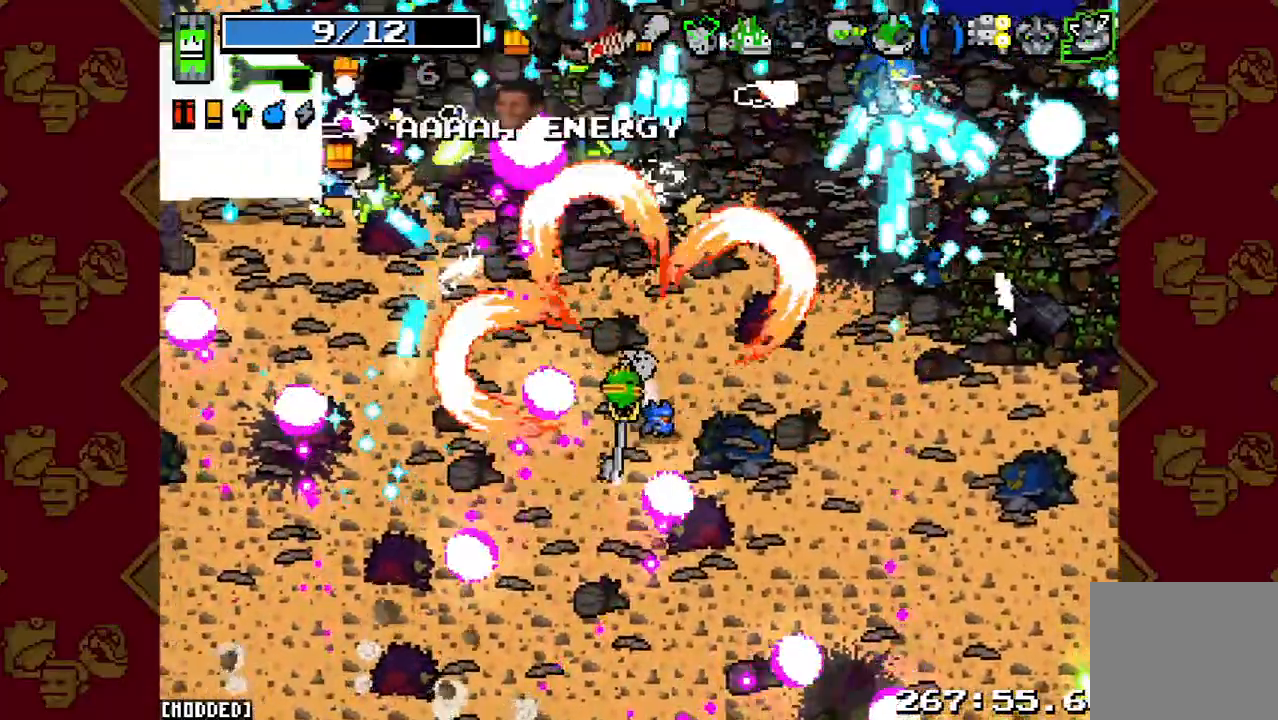
Gameplay with a controller (PlayStation layout); each line is a JSON object with the inputs held at the frame after it. "button_events" lists button changes between this image and that frame as [ms after this image, input, new state], when the widget could be followed in between (sticks are given only as held states). Not read: L3 R3.
{"buttons": [], "left_stick": "center", "right_stick": "up", "button_events": []}
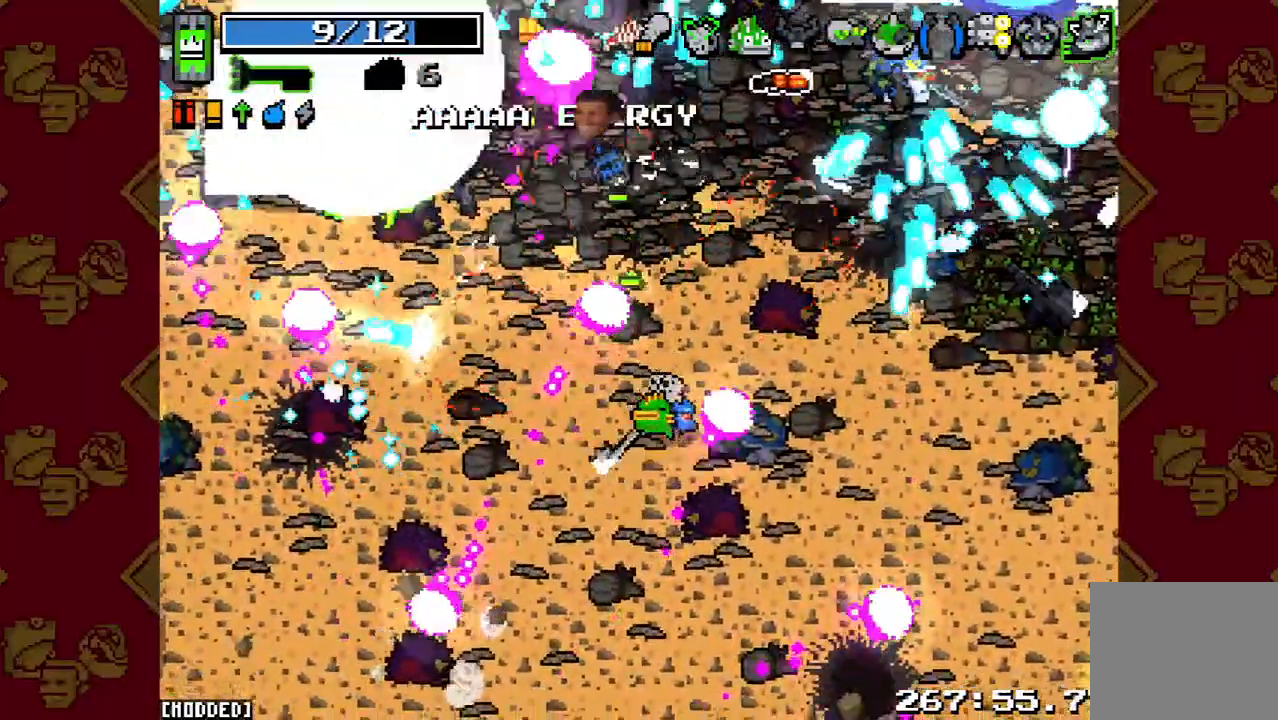
{"buttons": ["R2"], "left_stick": "center", "right_stick": "up-right", "button_events": [[400, "R2", "down"]]}
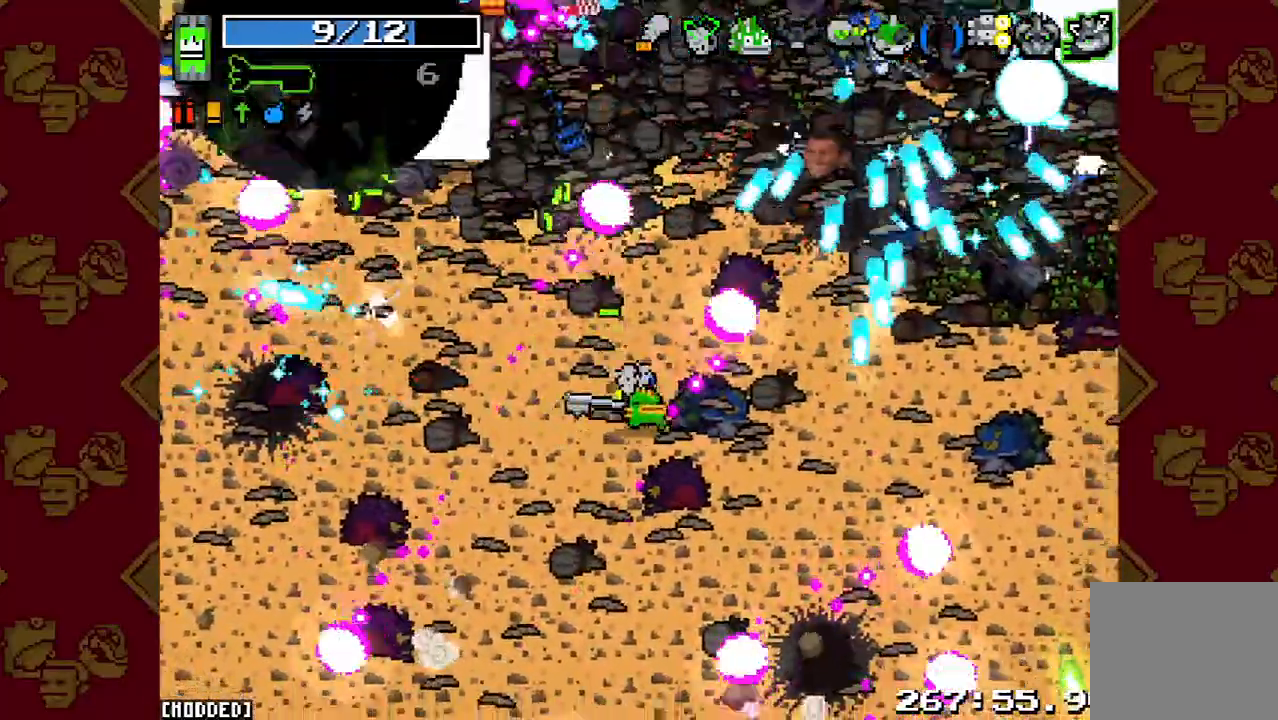
{"buttons": [], "left_stick": "center", "right_stick": "up-right", "button_events": [[67, "R2", "up"]]}
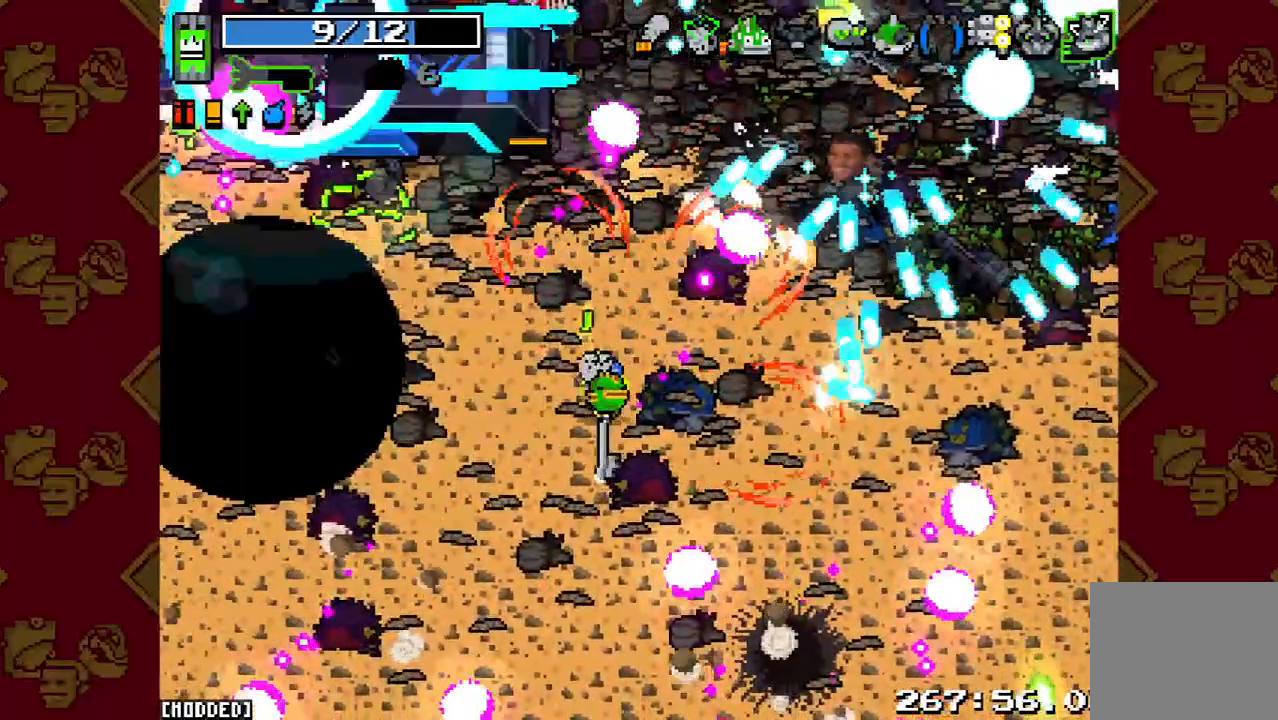
{"buttons": [], "left_stick": "right", "right_stick": "up-right", "button_events": []}
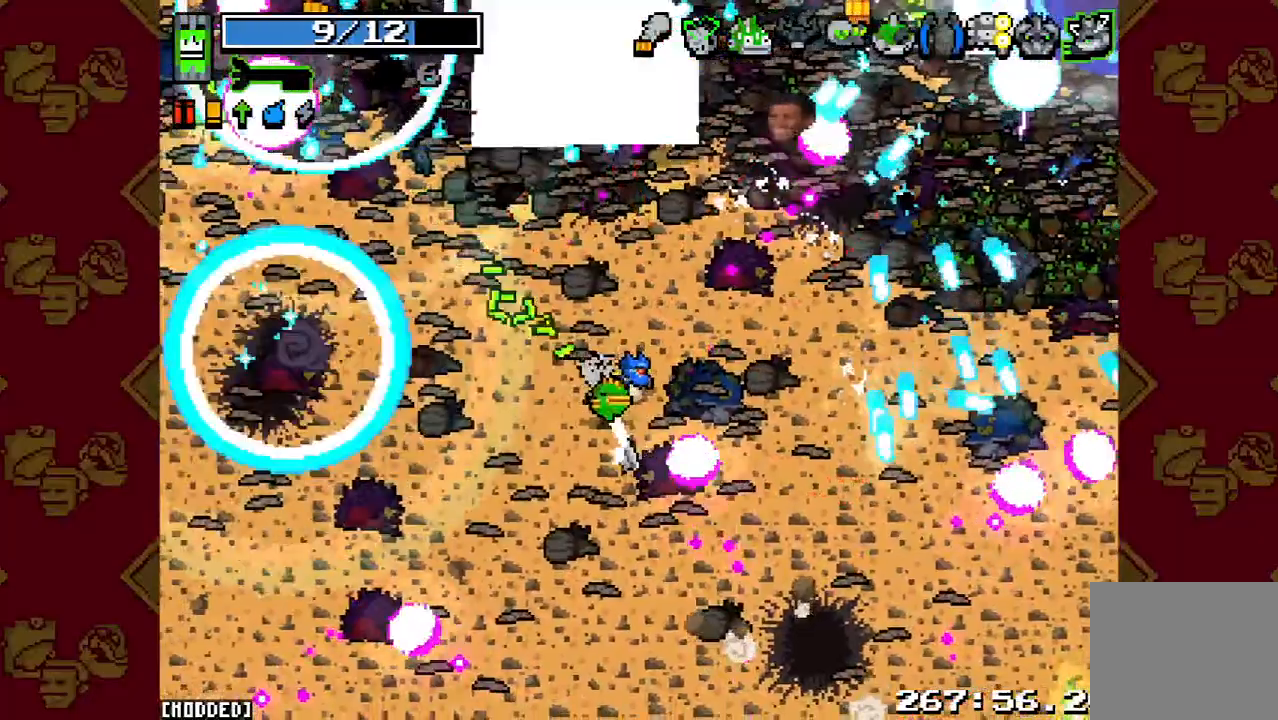
{"buttons": [], "left_stick": "center", "right_stick": "up", "button_events": []}
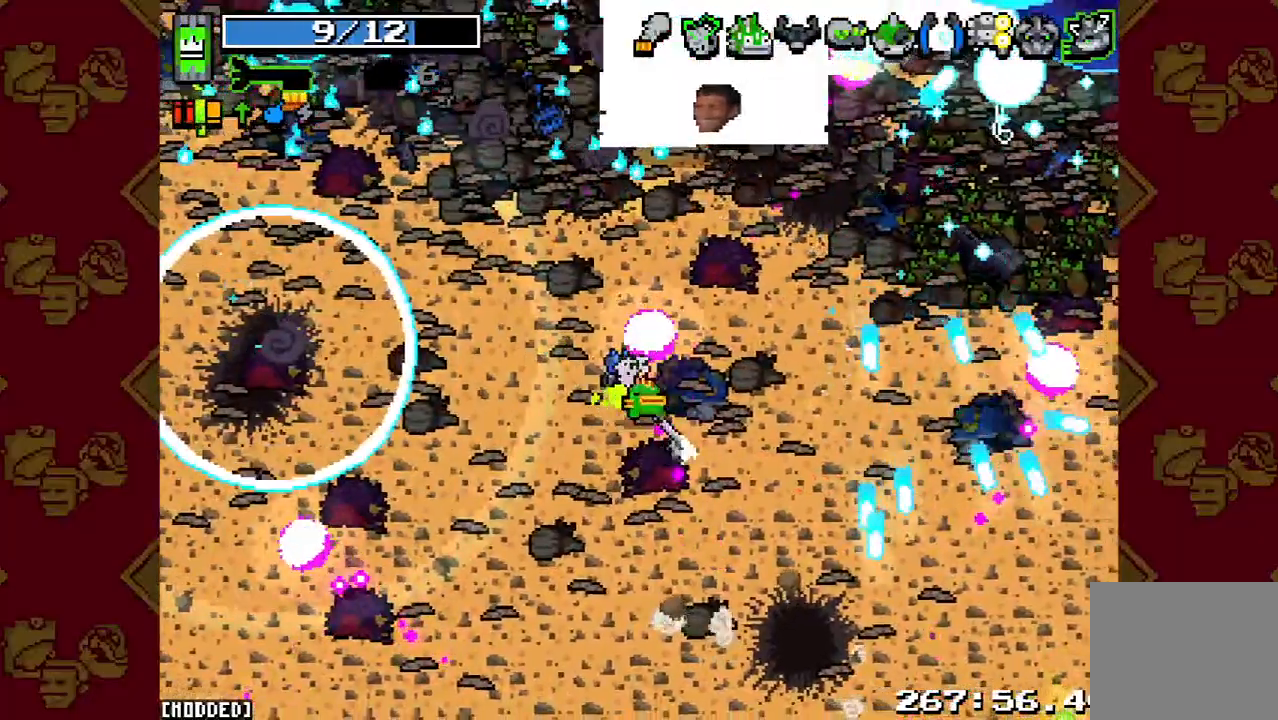
{"buttons": [], "left_stick": "left", "right_stick": "up", "button_events": []}
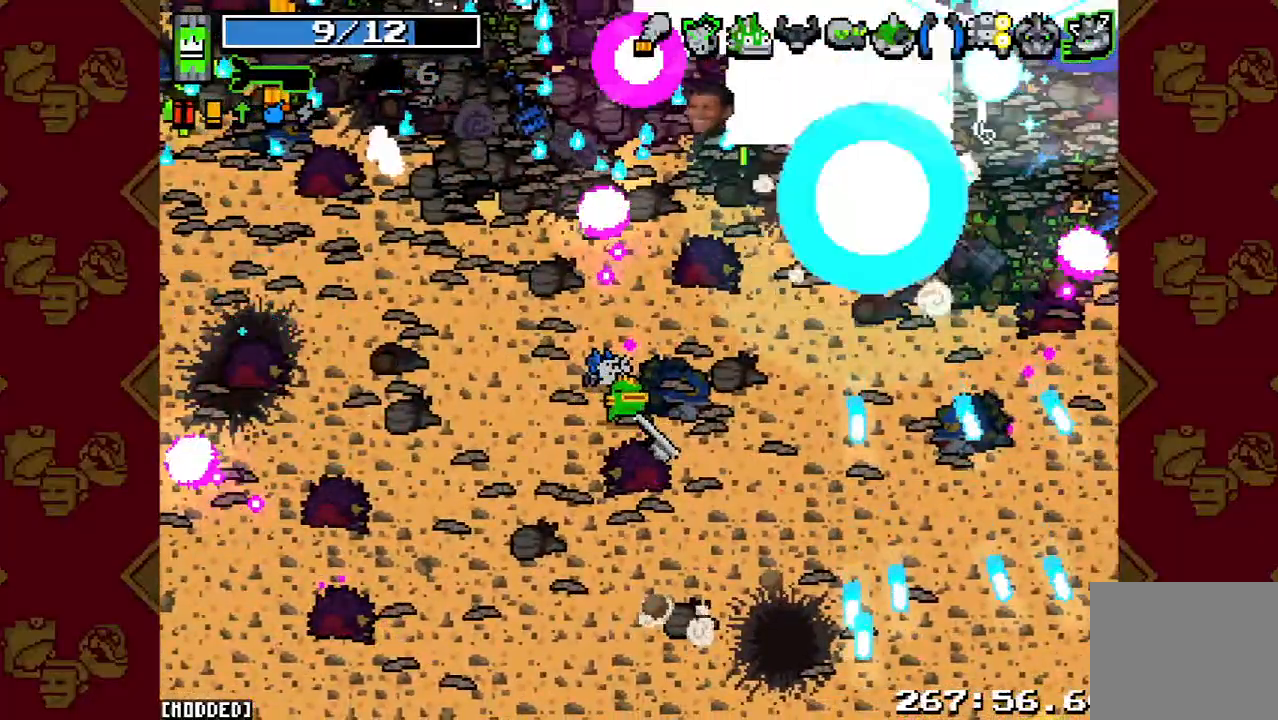
{"buttons": [], "left_stick": "center", "right_stick": "up", "button_events": []}
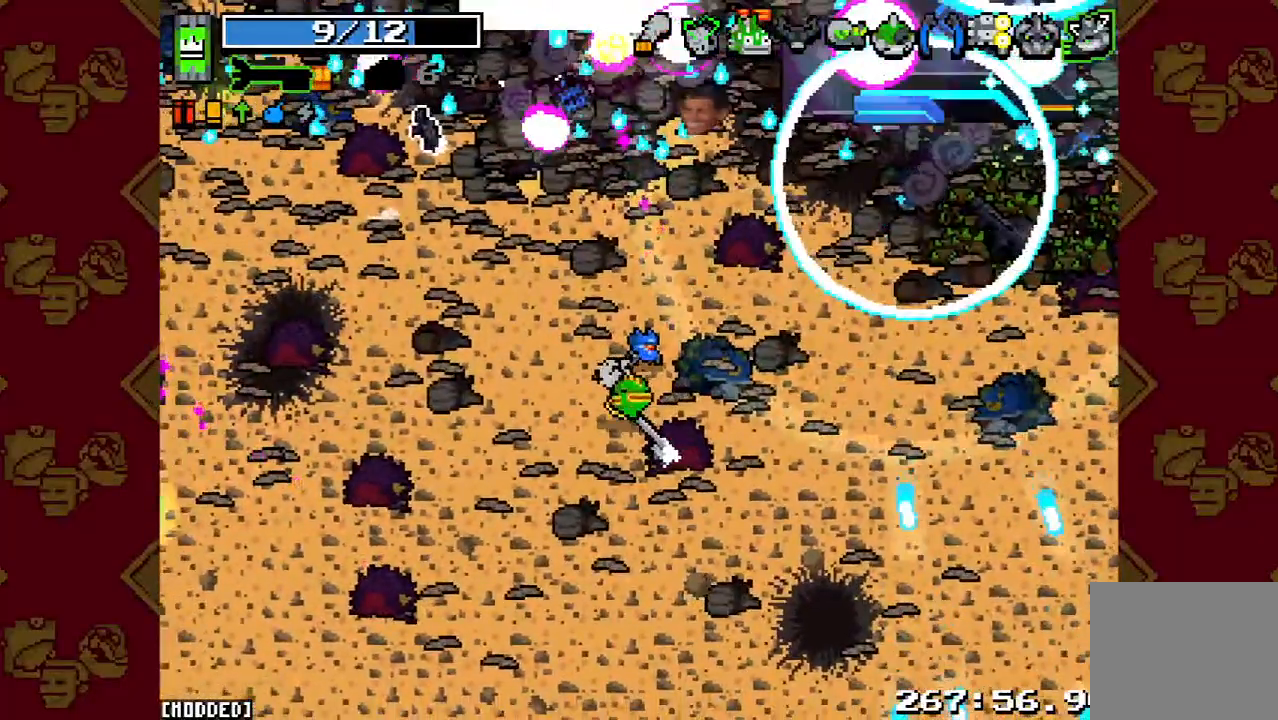
{"buttons": [], "left_stick": "center", "right_stick": "up", "button_events": []}